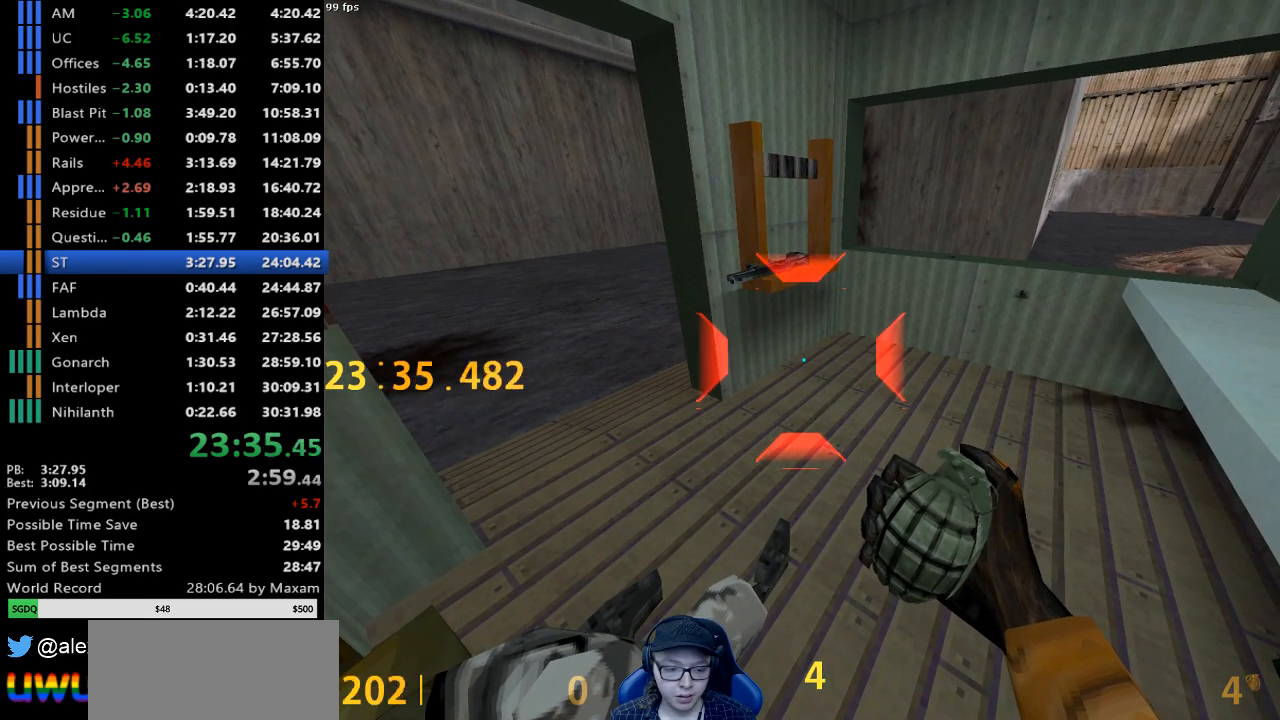
Gameplay with keyboard and mouse; each line is a JSON object with the keys and mouse buttons held at the frame after it. "events" lists presses ("down") and releases ("up") of "a", "d", "s", "w", "mouse_left", "mouse_right", "mouse_wheel_up" and "mouse_wheel_down" between this image and that frame as [ms after this image, input, new state], when the widget could be followed in between. "mouse_left", "mouse_right", "mouse_wheel_up", "mouse_wheel_down" = the "left", "right", "wheel_up", "wheel_down" buttons of the "mouse" list. No other keys are recorded. Mouse movement is not recorded.
{"keys": ["w"], "mouse": [], "events": [[400, "w", "down"]]}
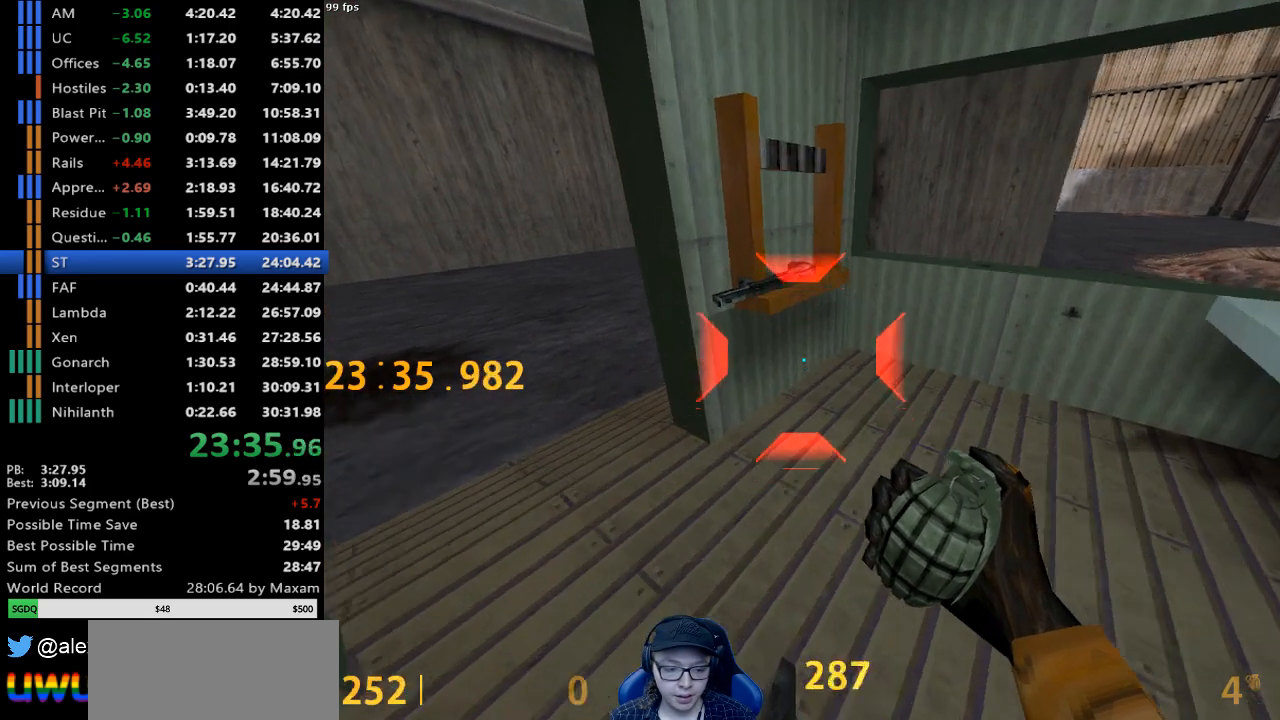
{"keys": ["w"], "mouse": [], "events": [[133, "d", "down"], [267, "d", "up"], [317, "a", "down"], [500, "a", "up"]]}
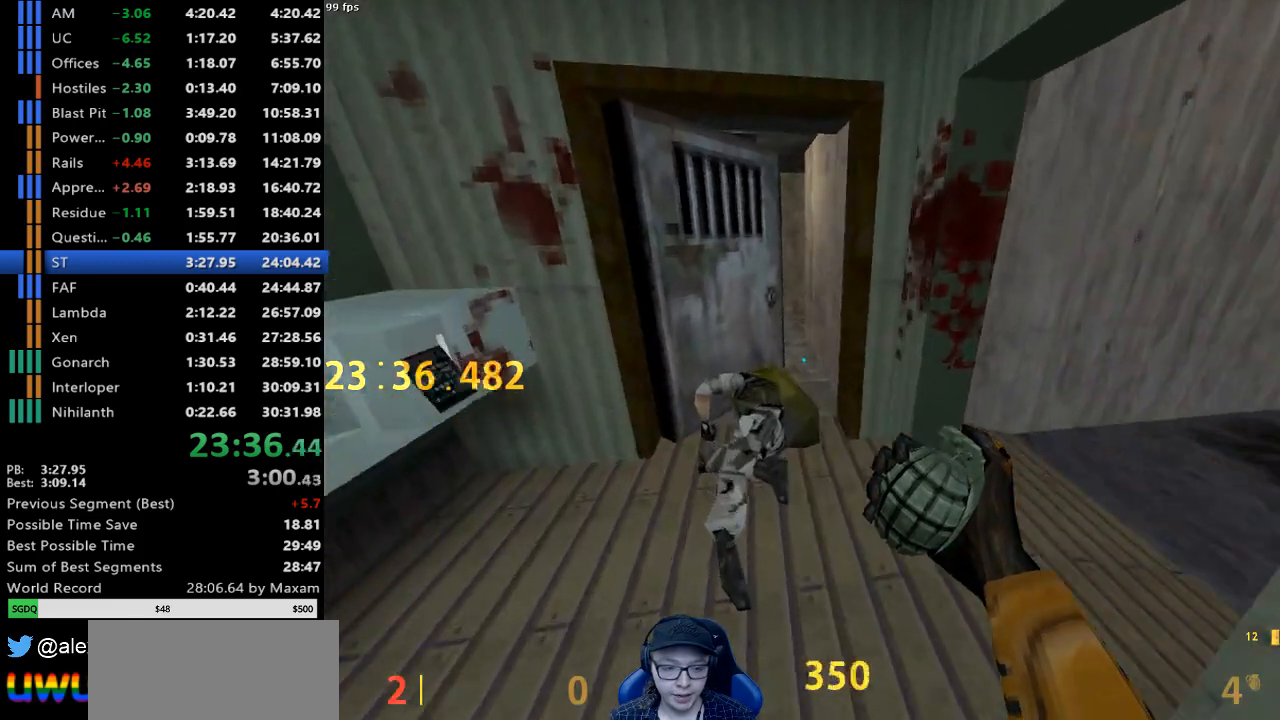
{"keys": ["w"], "mouse": ["left"], "events": [[150, "d", "down"], [233, "d", "up"], [283, "mouse_left", "down"]]}
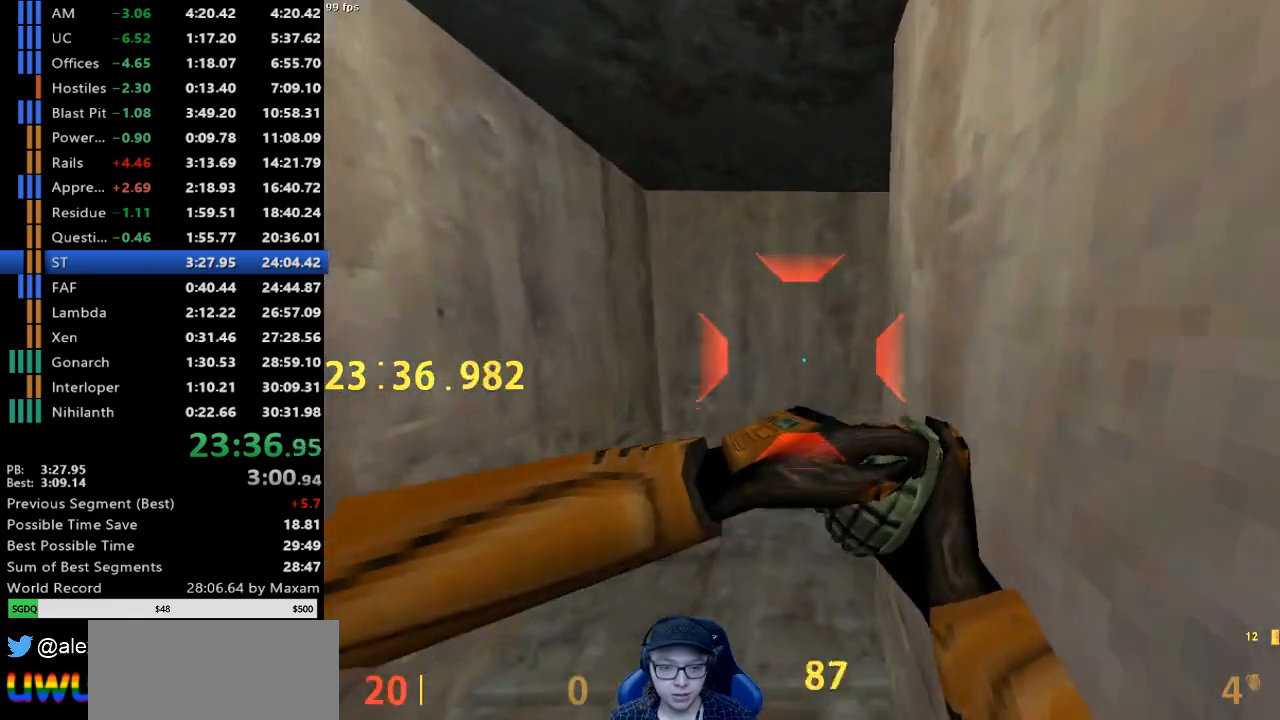
{"keys": ["d", "w"], "mouse": ["left"], "events": [[200, "d", "down"]]}
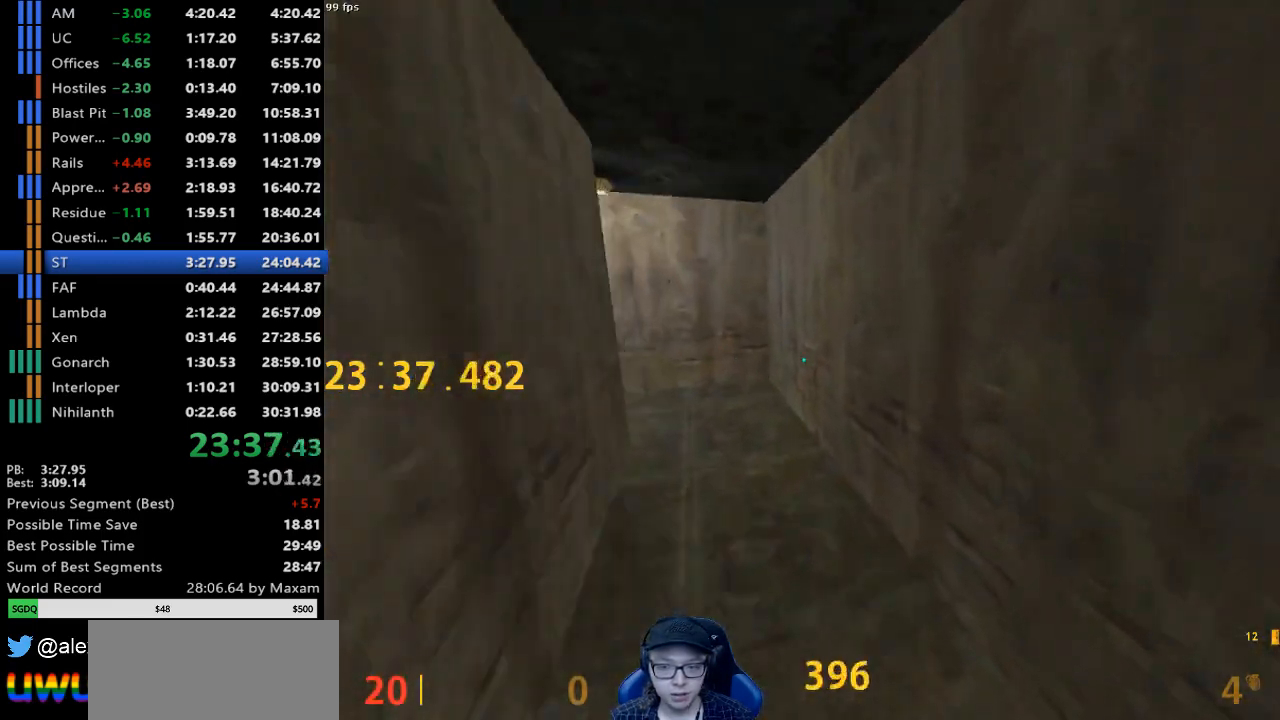
{"keys": ["a", "w"], "mouse": ["left"], "events": [[83, "a", "down"], [83, "d", "up"]]}
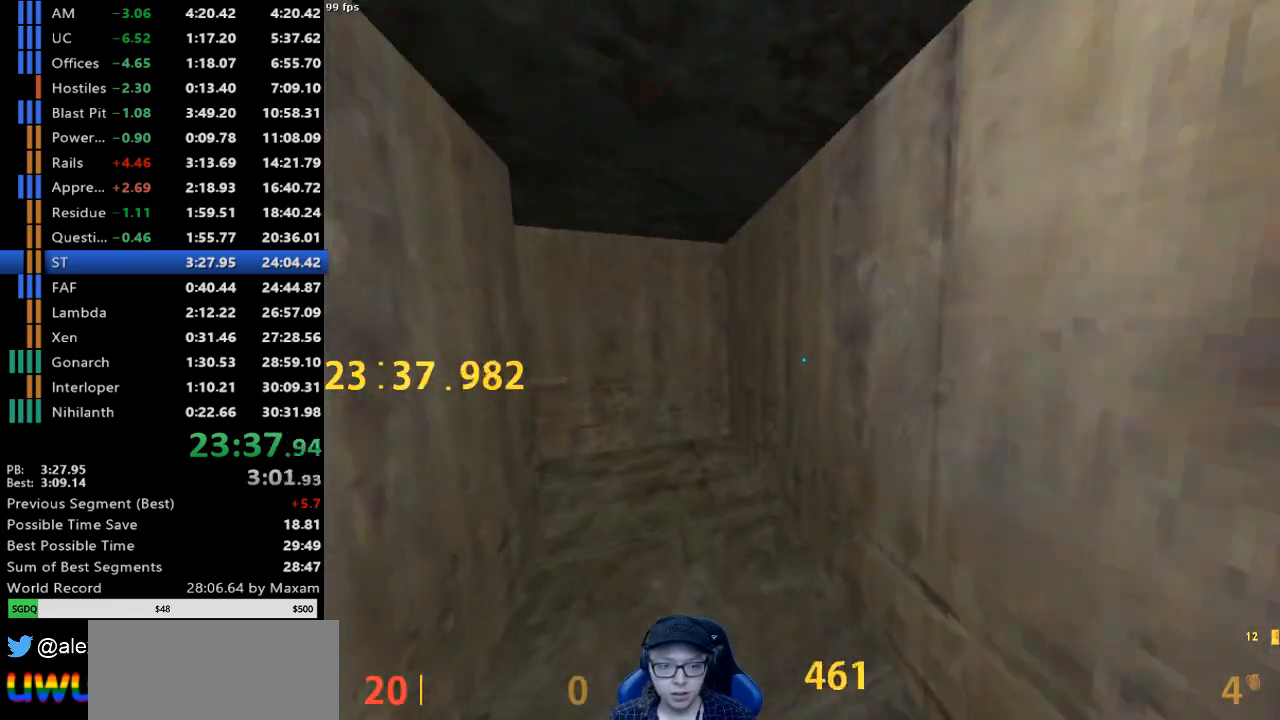
{"keys": ["a", "w"], "mouse": ["left"], "events": [[233, "a", "up"], [433, "a", "down"]]}
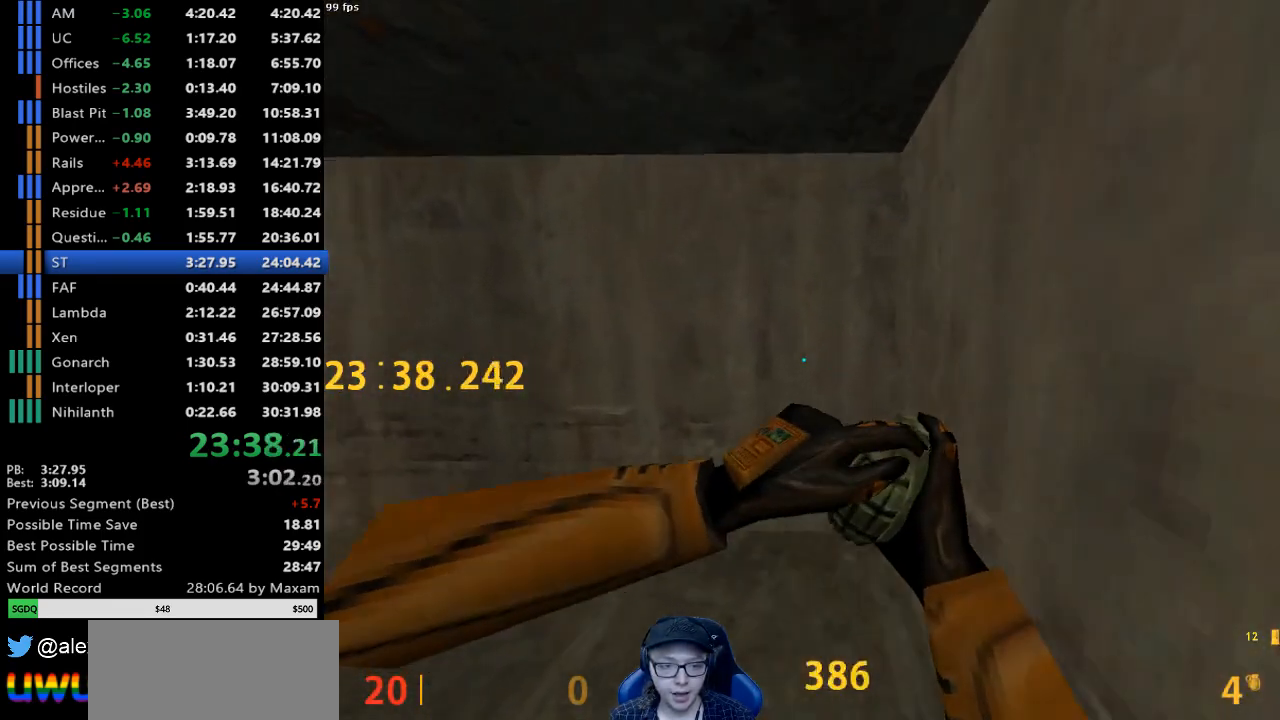
{"keys": ["d", "w"], "mouse": ["left"], "events": [[483, "a", "up"], [483, "d", "down"]]}
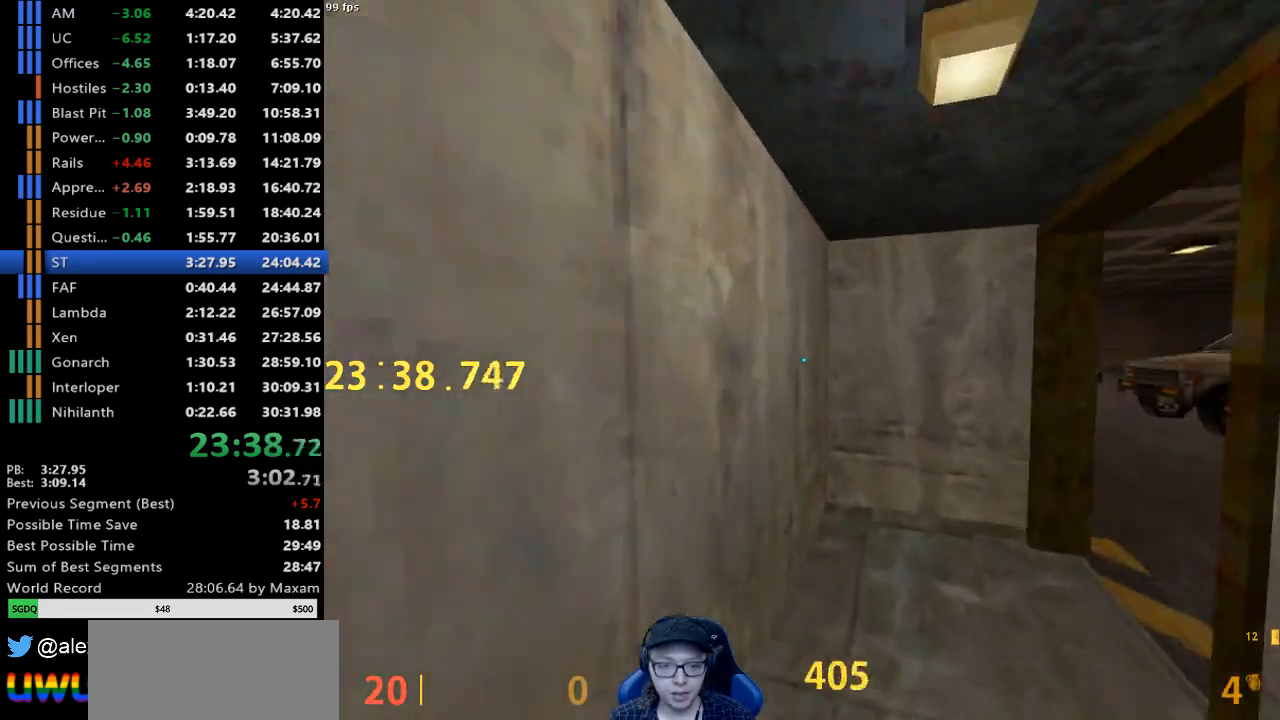
{"keys": ["w"], "mouse": ["left"], "events": [[450, "d", "up"]]}
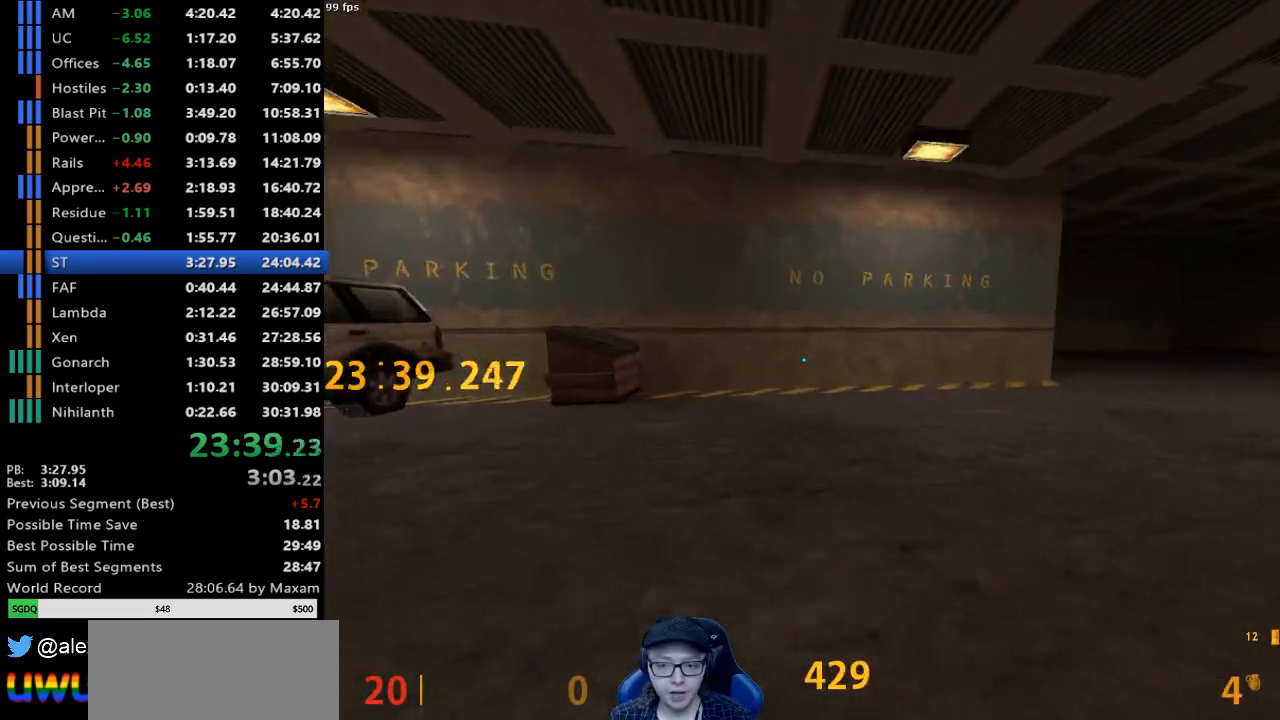
{"keys": ["d", "w"], "mouse": ["left"], "events": [[50, "d", "down"]]}
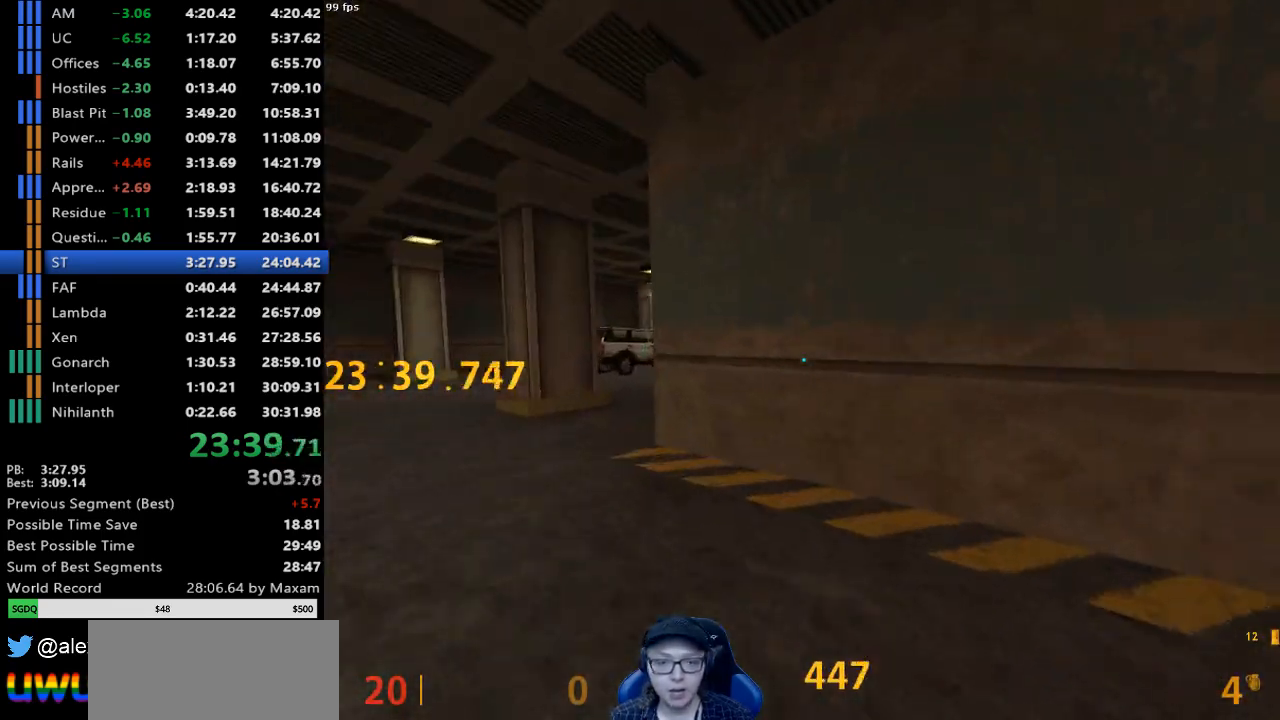
{"keys": ["a"], "mouse": ["left"], "events": [[17, "a", "down"], [17, "mouse_wheel_down", "down"], [67, "d", "up"], [67, "w", "up"], [167, "mouse_wheel_down", "up"], [200, "a", "up"], [200, "d", "down"], [300, "a", "down"], [350, "d", "up"]]}
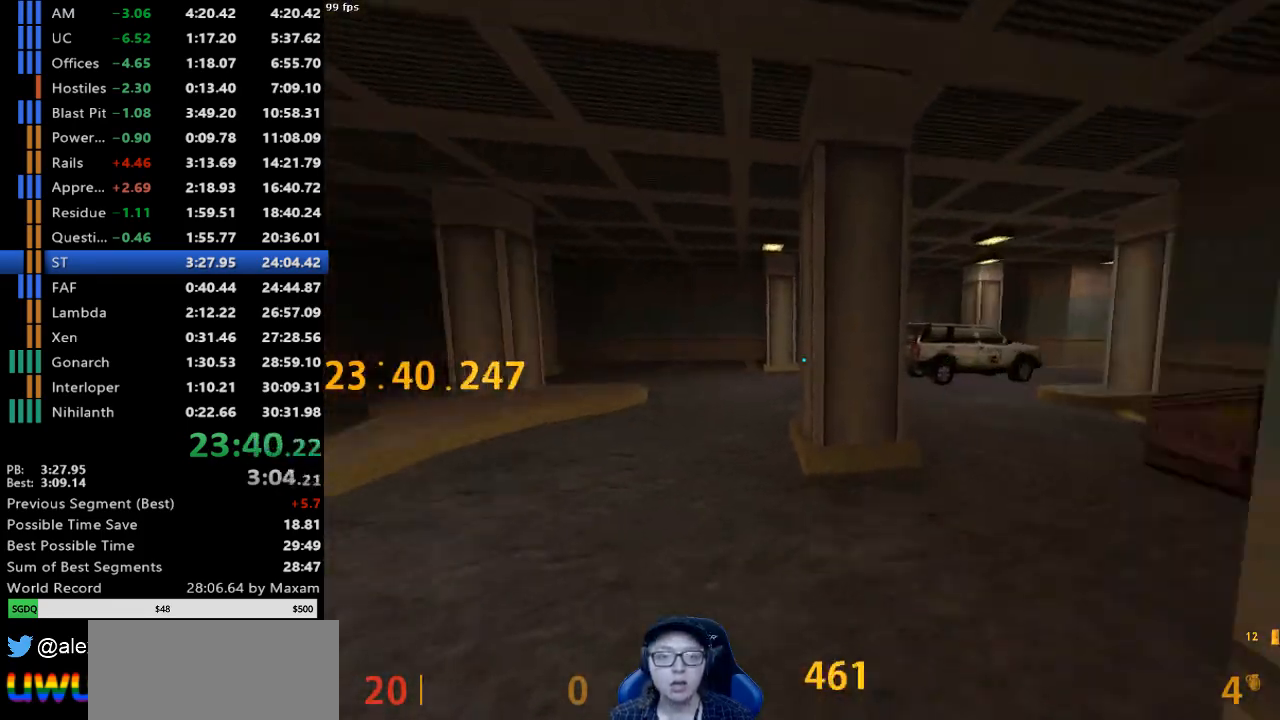
{"keys": ["d"], "mouse": ["left"], "events": [[133, "mouse_wheel_down", "down"], [317, "a", "up"], [317, "d", "down"], [317, "mouse_wheel_down", "up"]]}
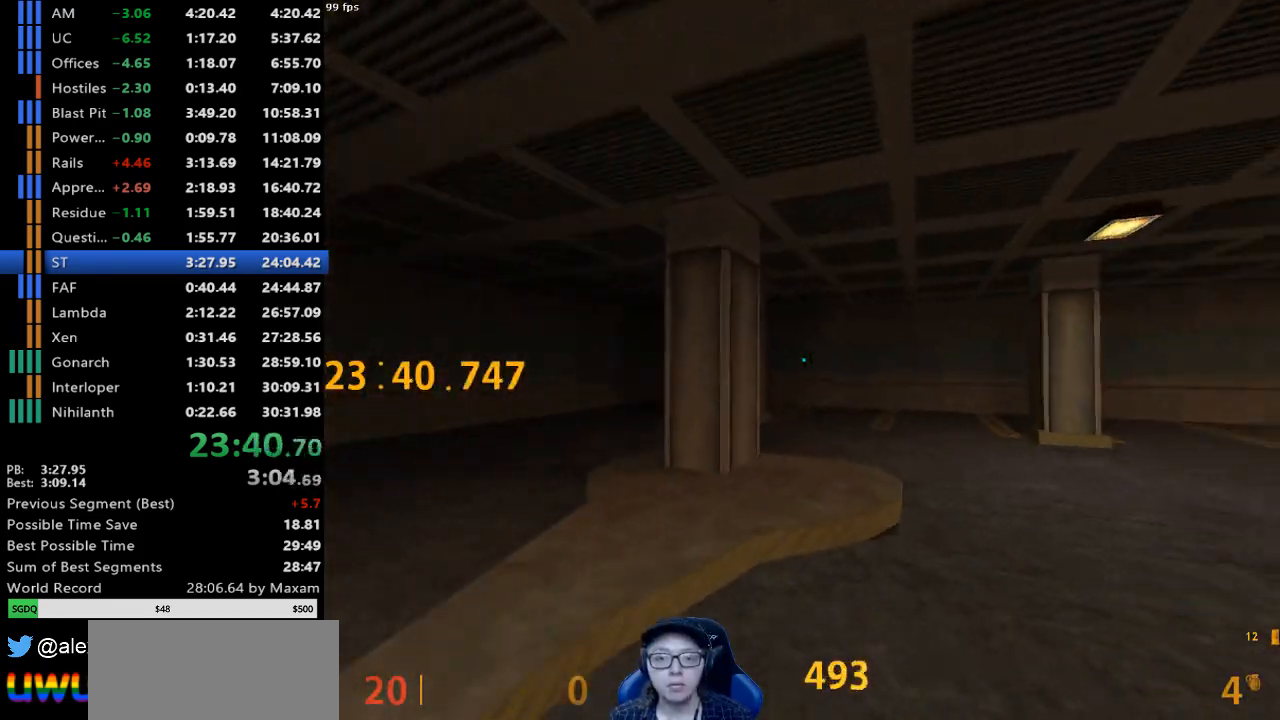
{"keys": ["a"], "mouse": ["left", "wheel_down"], "events": [[333, "mouse_wheel_down", "down"], [383, "a", "down"], [433, "d", "up"]]}
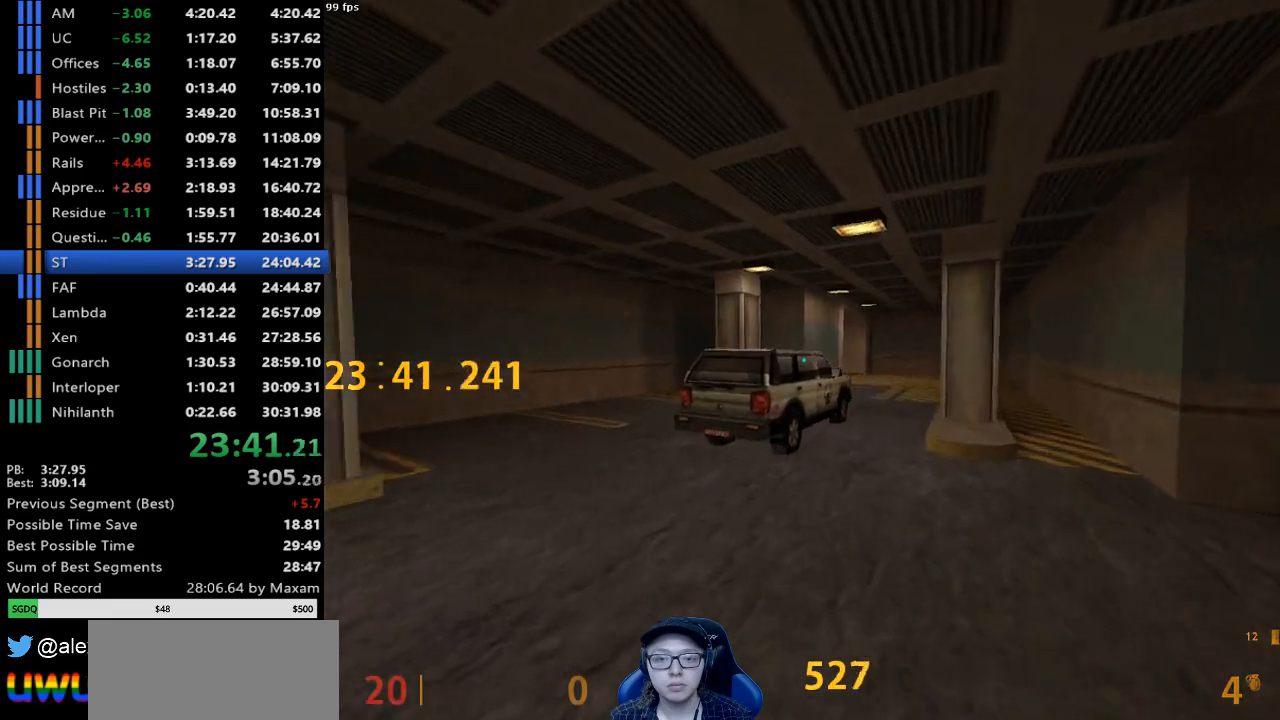
{"keys": [], "mouse": ["left", "wheel_down"], "events": [[17, "a", "up"], [17, "d", "down"], [67, "mouse_wheel_down", "up"], [400, "d", "up"], [483, "mouse_wheel_down", "down"]]}
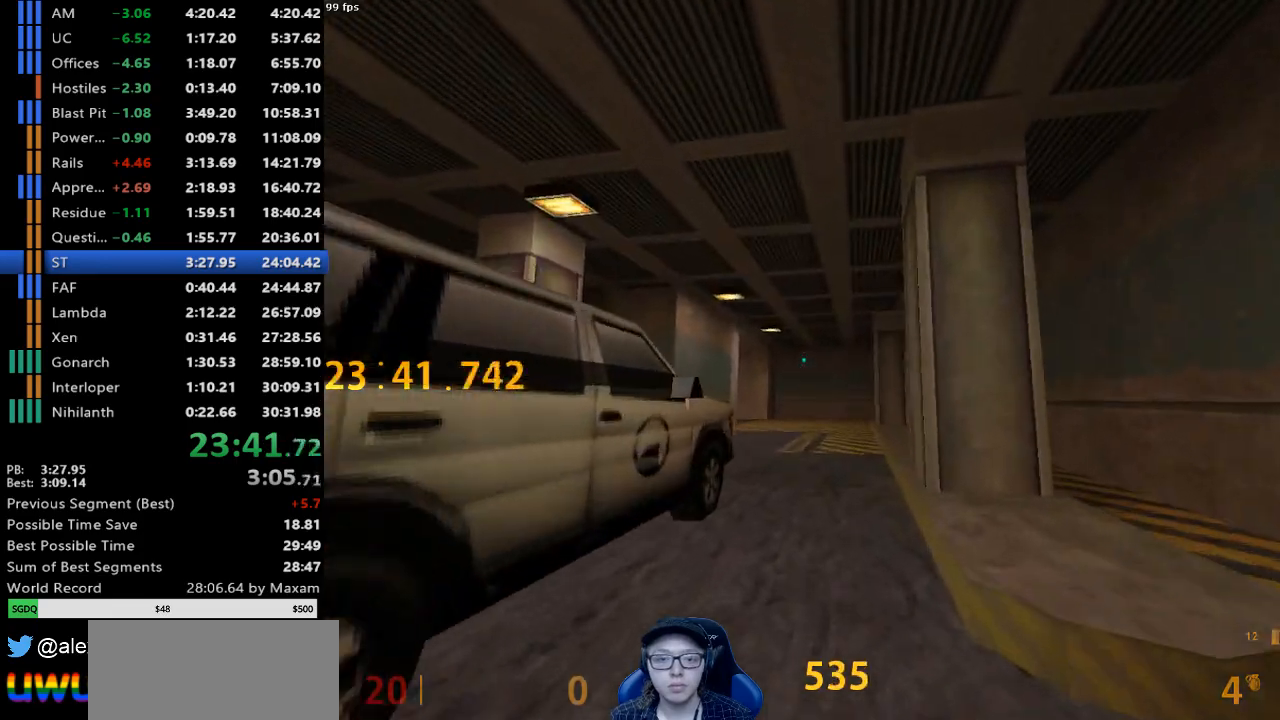
{"keys": ["a"], "mouse": [], "events": [[133, "d", "down"], [183, "mouse_wheel_down", "up"], [267, "mouse_left", "up"], [317, "d", "up"], [367, "a", "down"]]}
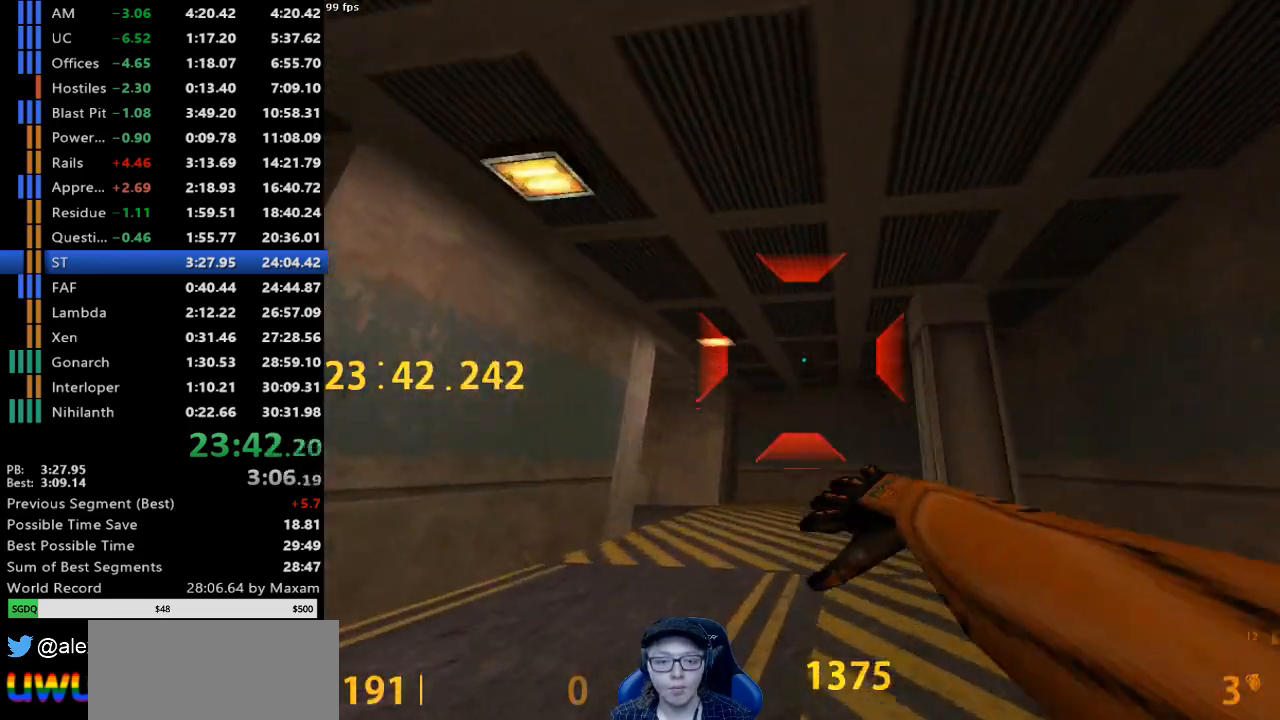
{"keys": ["a"], "mouse": [], "events": [[50, "mouse_wheel_down", "down"], [333, "mouse_wheel_down", "up"]]}
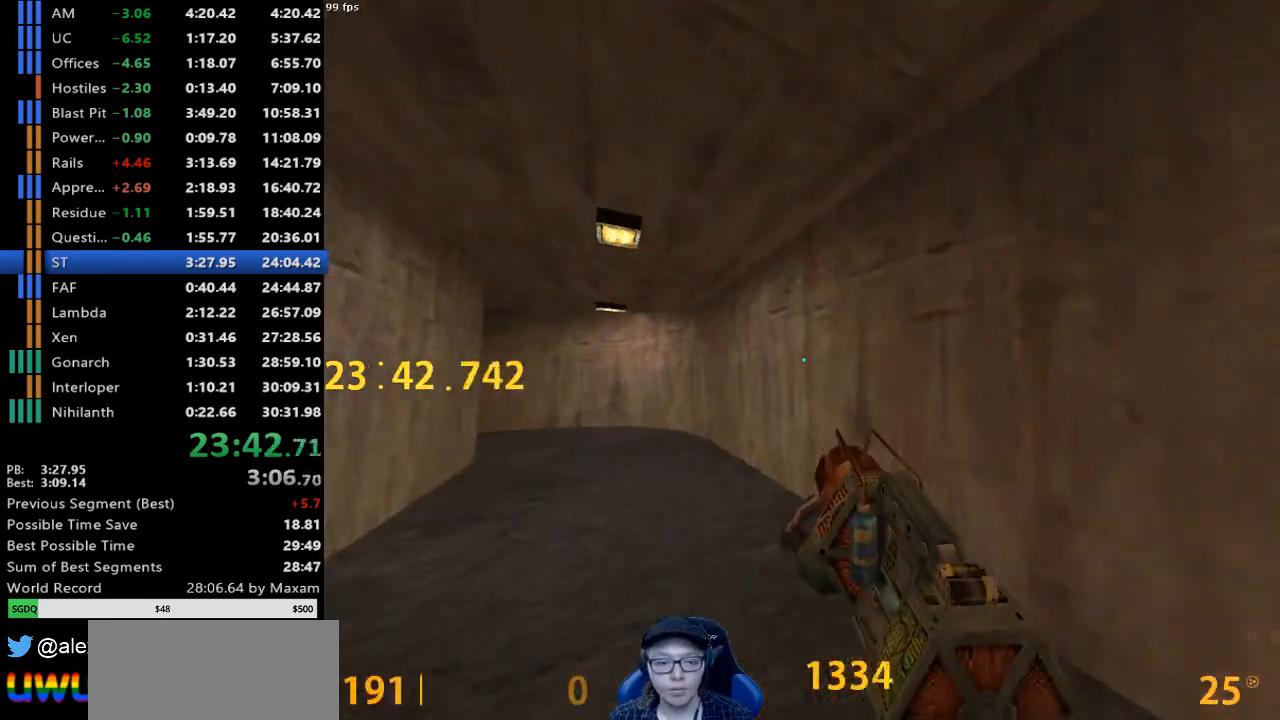
{"keys": ["a"], "mouse": [], "events": [[200, "mouse_wheel_down", "down"], [450, "mouse_wheel_down", "up"]]}
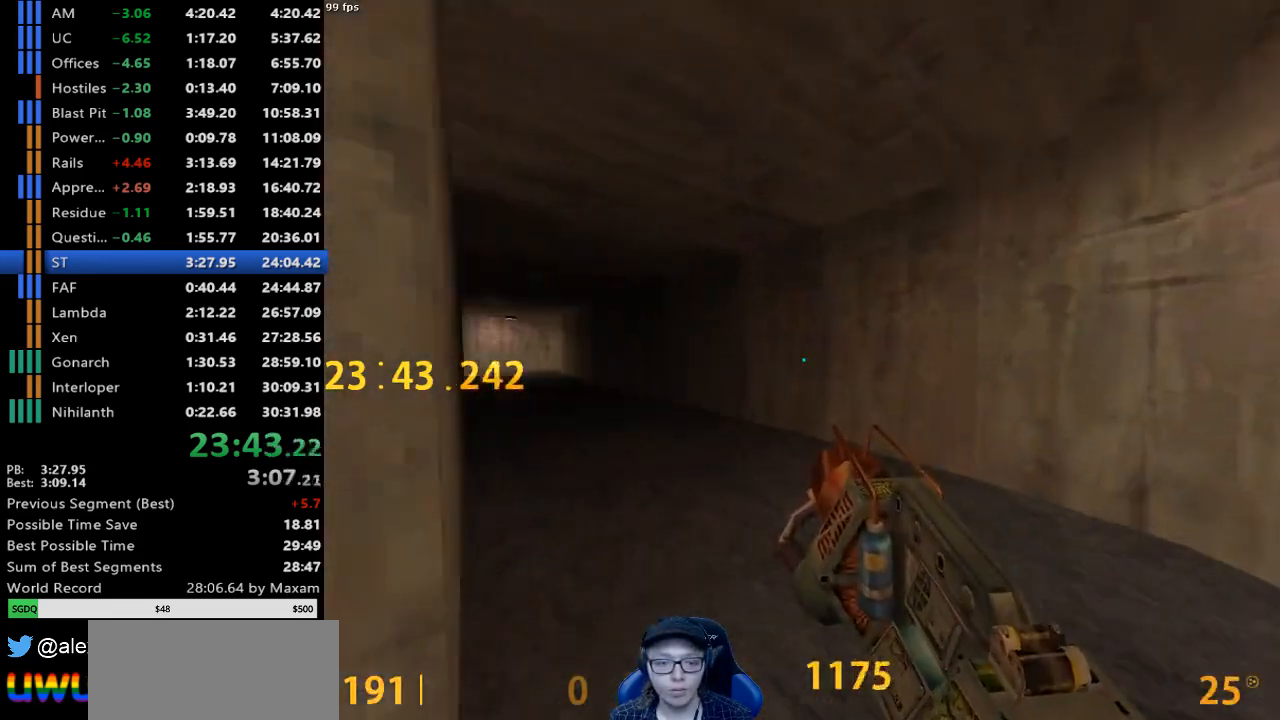
{"keys": ["a"], "mouse": ["wheel_down"], "events": [[317, "mouse_wheel_down", "down"]]}
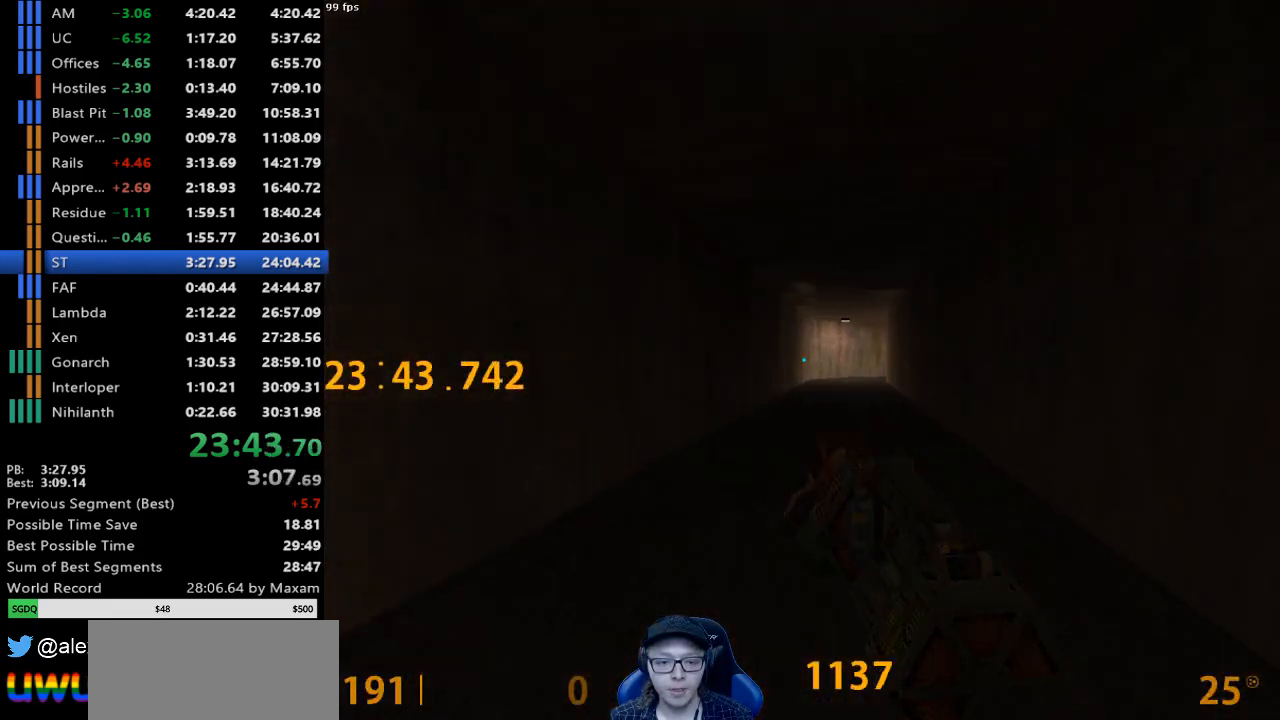
{"keys": ["d"], "mouse": [], "events": [[50, "a", "up"], [100, "mouse_wheel_down", "up"], [467, "d", "down"]]}
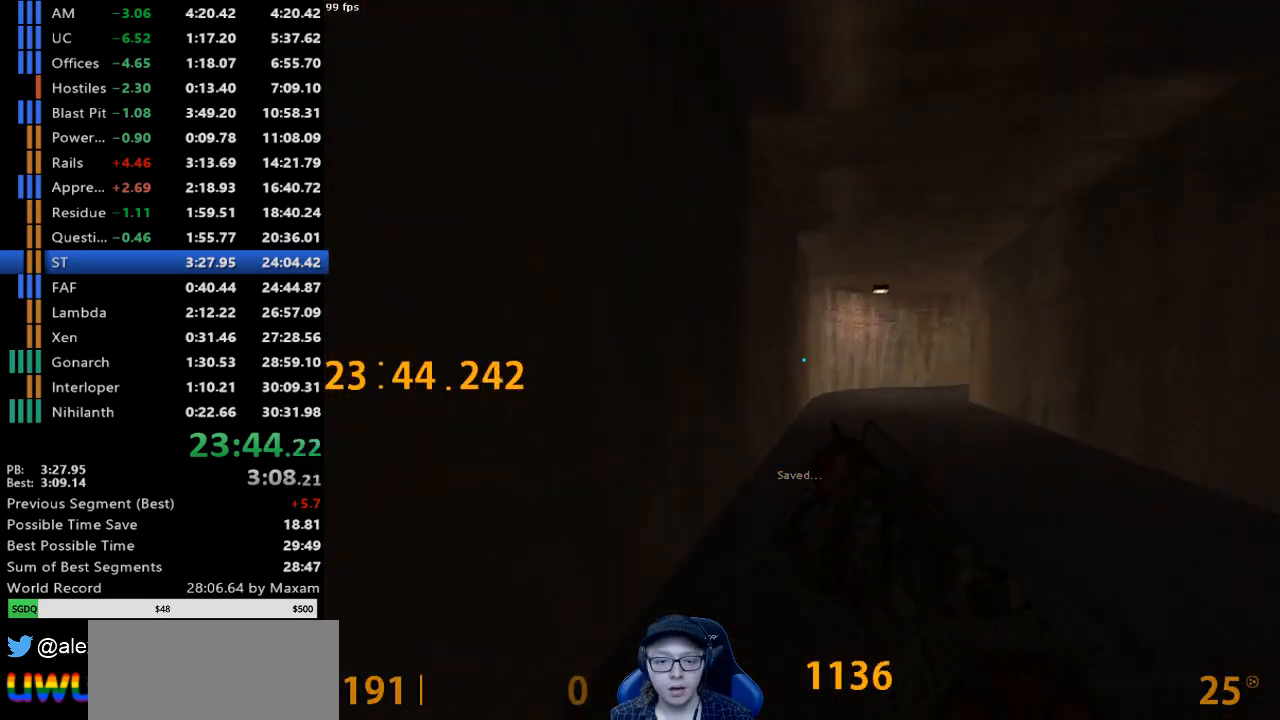
{"keys": ["d"], "mouse": ["right"], "events": [[17, "mouse_wheel_down", "down"], [250, "mouse_wheel_down", "up"], [350, "mouse_right", "down"]]}
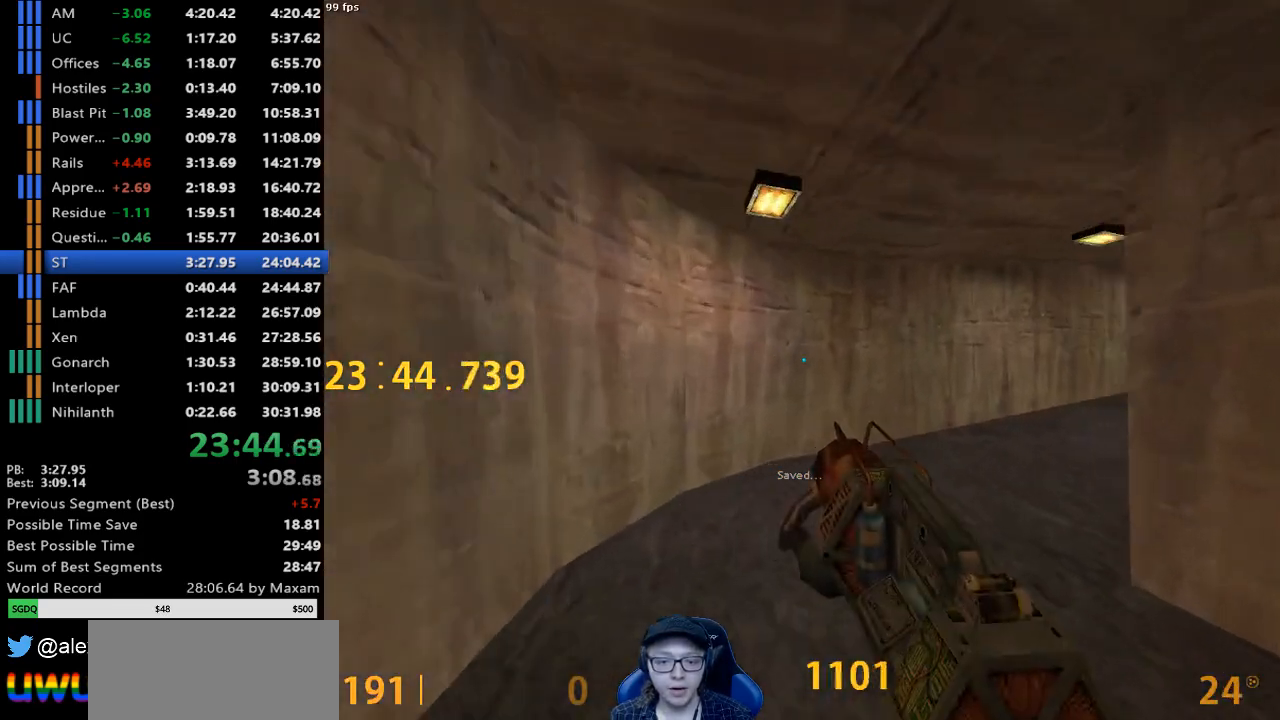
{"keys": ["d"], "mouse": ["right"], "events": [[183, "mouse_wheel_down", "down"], [417, "mouse_wheel_down", "up"]]}
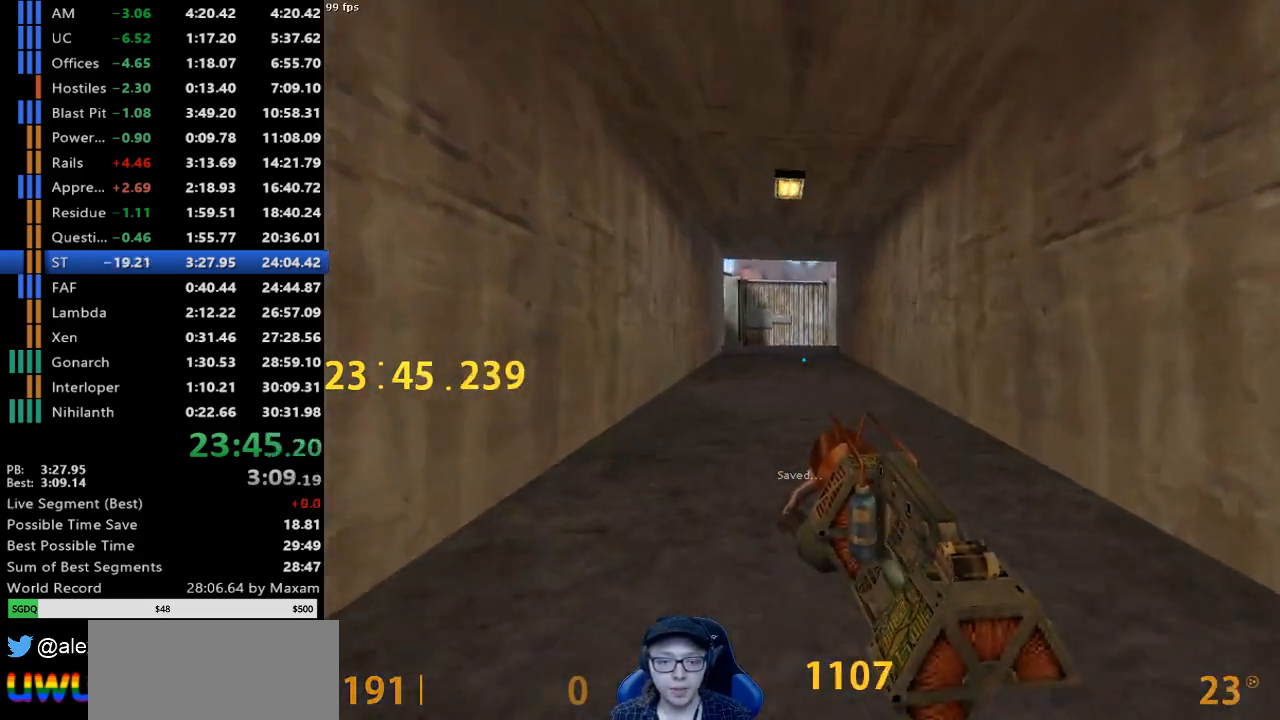
{"keys": ["d"], "mouse": ["right"], "events": [[100, "a", "down"], [100, "d", "up"], [150, "mouse_wheel_down", "down"], [283, "a", "up"], [283, "d", "down"], [383, "mouse_wheel_down", "up"], [433, "s", "down"], [467, "s", "up"]]}
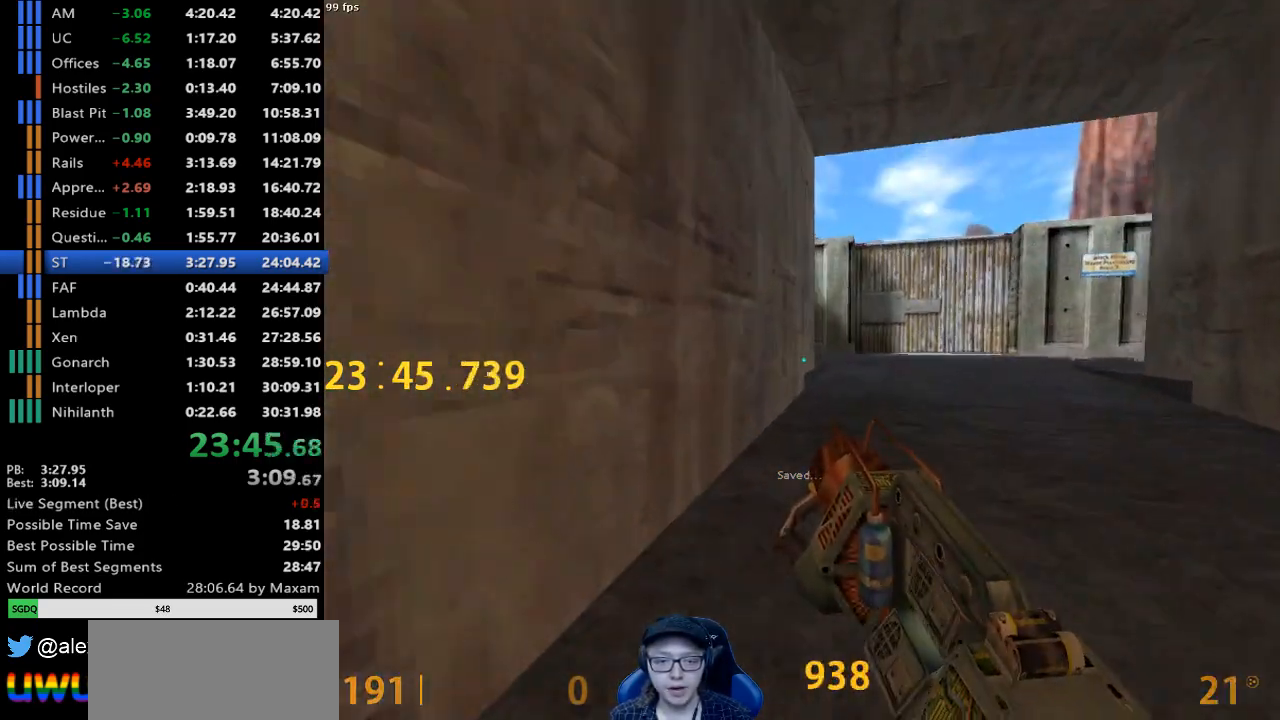
{"keys": ["d"], "mouse": ["right"], "events": [[67, "mouse_wheel_down", "down"], [300, "mouse_wheel_down", "up"]]}
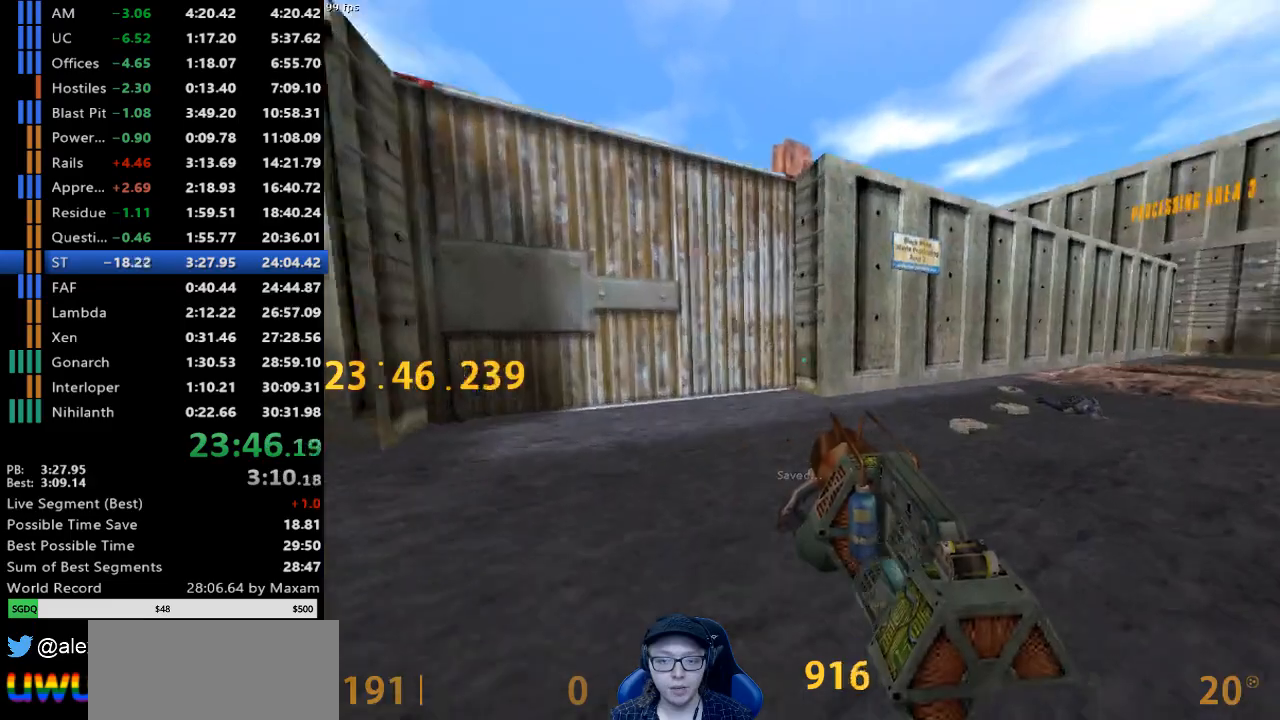
{"keys": ["d"], "mouse": ["right"], "events": [[83, "mouse_wheel_down", "down"], [317, "mouse_wheel_down", "up"]]}
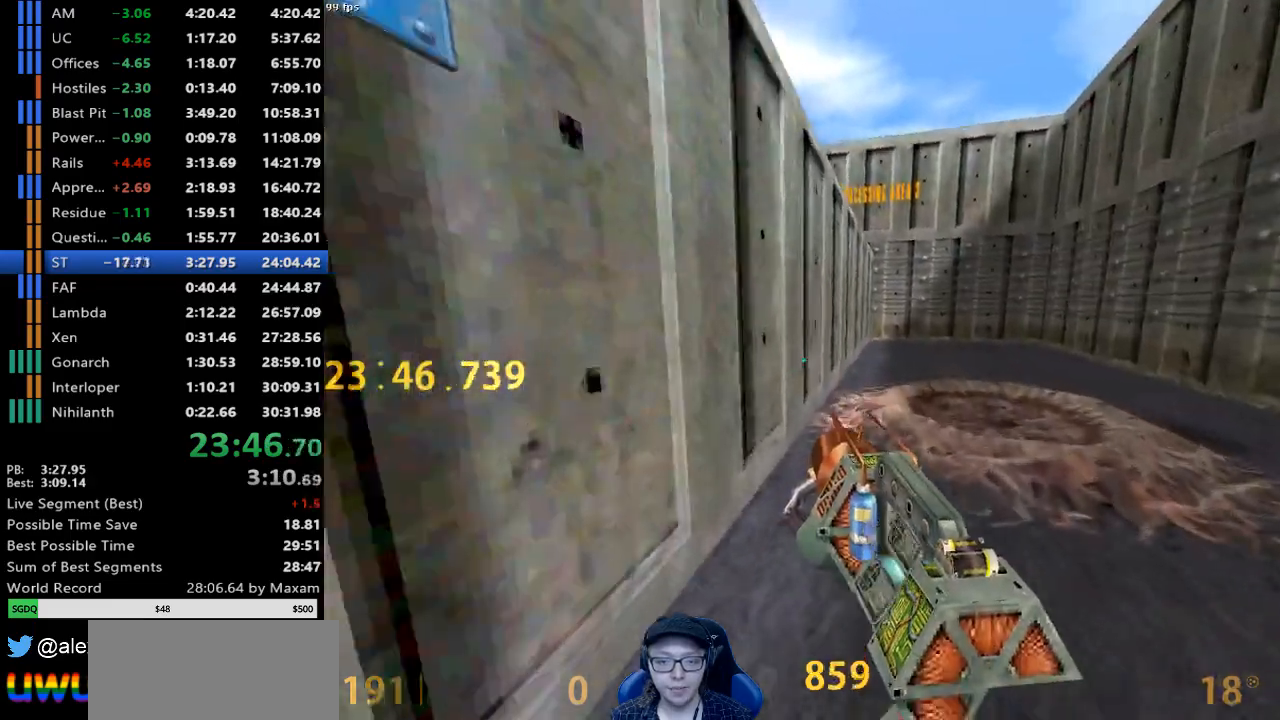
{"keys": ["a"], "mouse": ["right"], "events": [[233, "mouse_wheel_down", "down"], [383, "a", "down"], [433, "d", "up"], [467, "mouse_wheel_down", "up"]]}
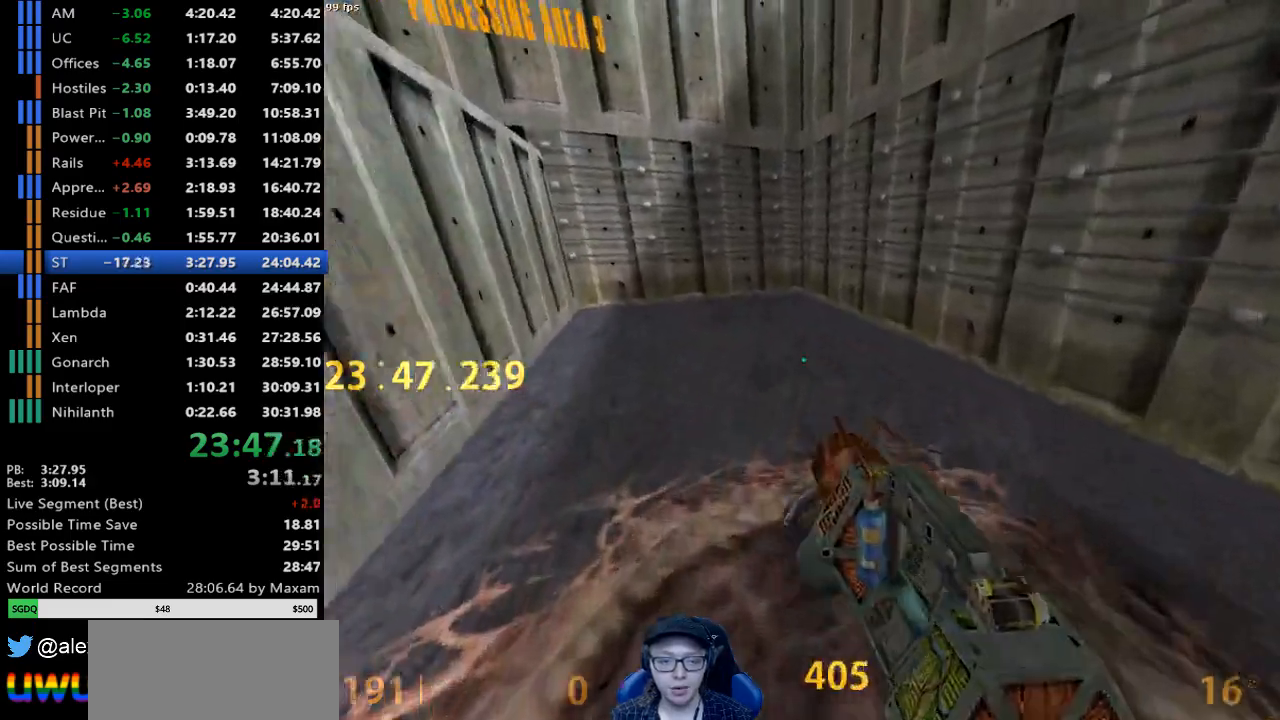
{"keys": ["a"], "mouse": ["right"], "events": []}
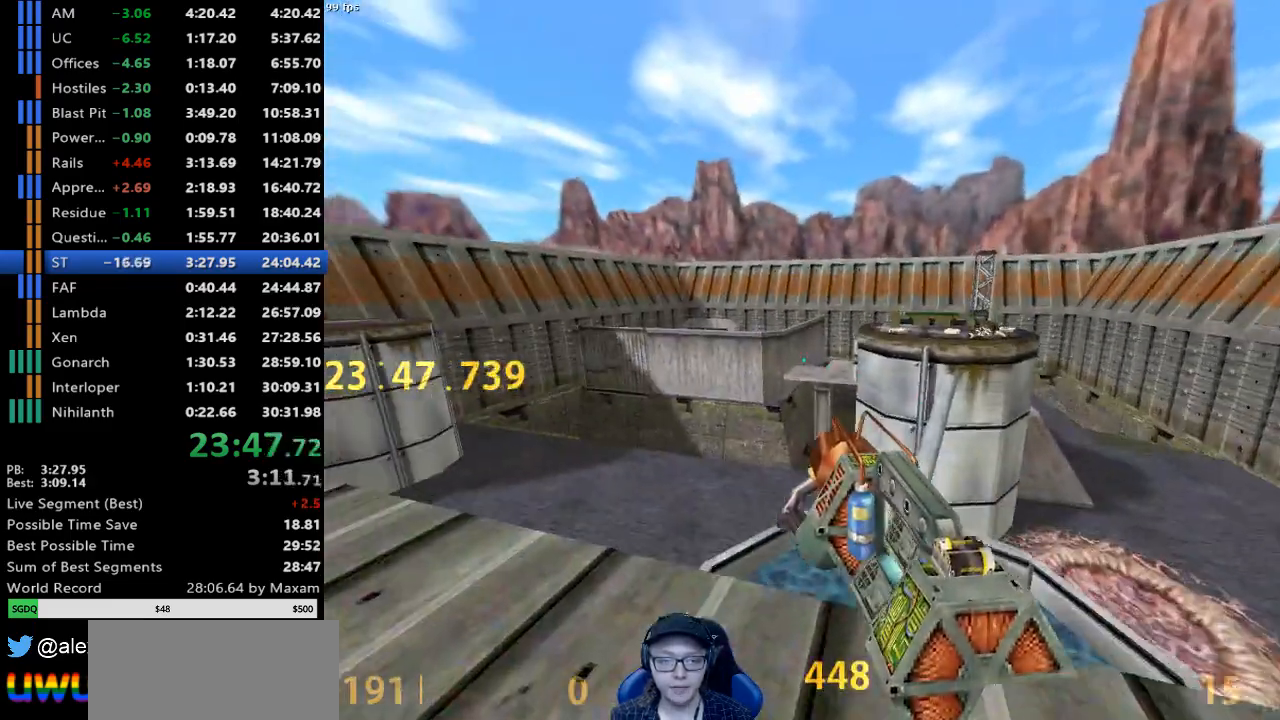
{"keys": ["d"], "mouse": [], "events": [[33, "a", "up"], [133, "mouse_right", "up"], [417, "d", "down"]]}
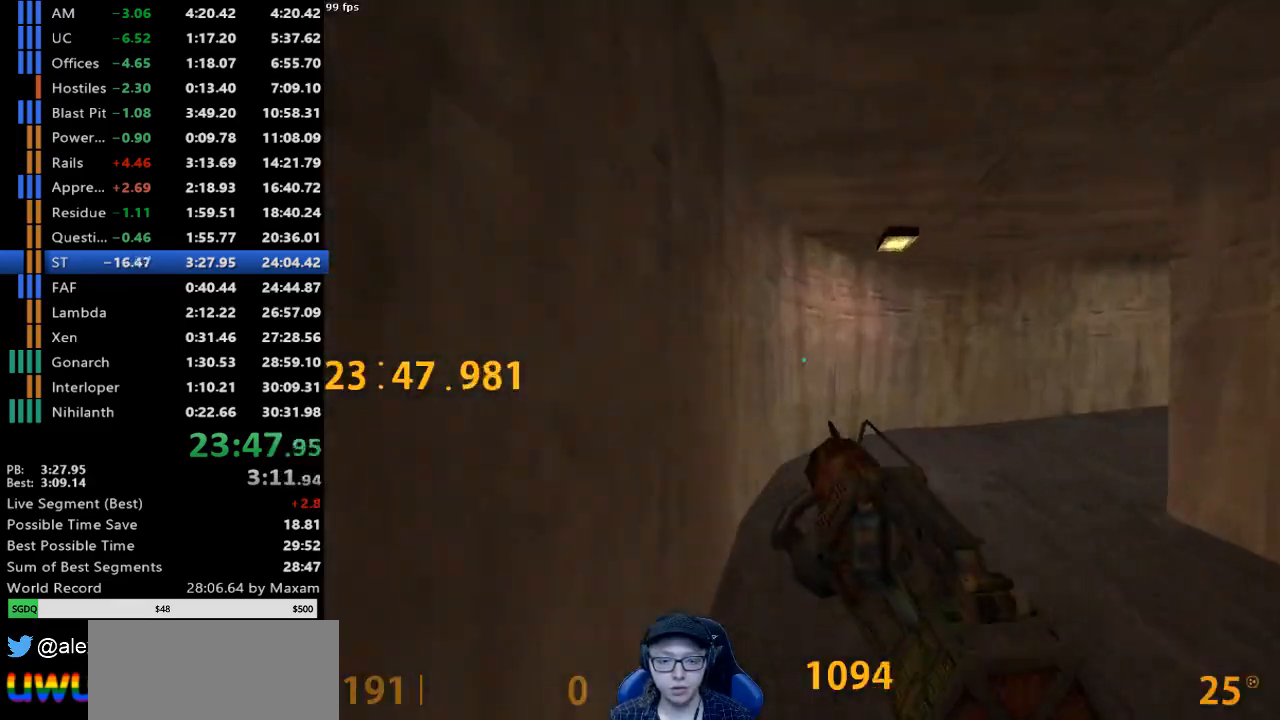
{"keys": ["d"], "mouse": [], "events": [[50, "mouse_wheel_down", "down"], [483, "mouse_wheel_down", "up"]]}
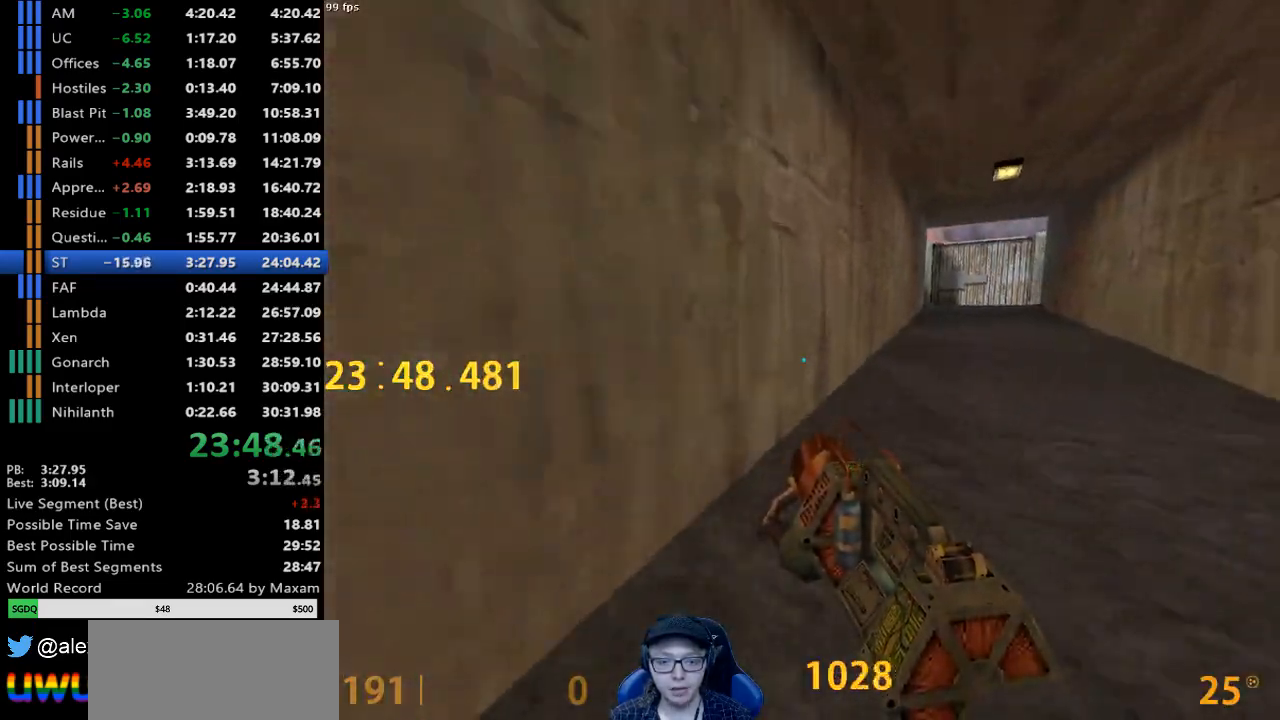
{"keys": ["a"], "mouse": ["right"], "events": [[250, "mouse_wheel_down", "down"], [400, "a", "down"], [400, "mouse_right", "down"], [450, "d", "up"], [483, "mouse_wheel_down", "up"]]}
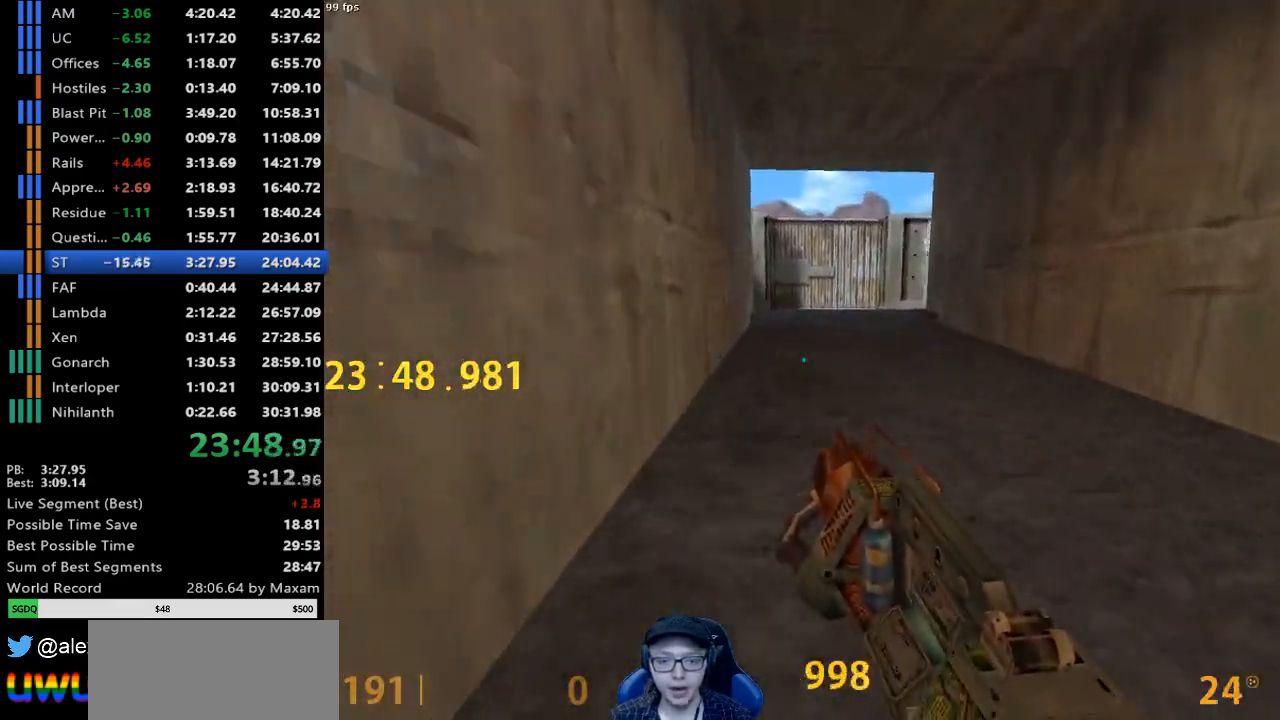
{"keys": ["d"], "mouse": ["right"], "events": [[183, "a", "up"], [217, "d", "down"], [217, "mouse_wheel_down", "down"], [367, "s", "down"], [467, "mouse_wheel_down", "up"], [467, "s", "up"]]}
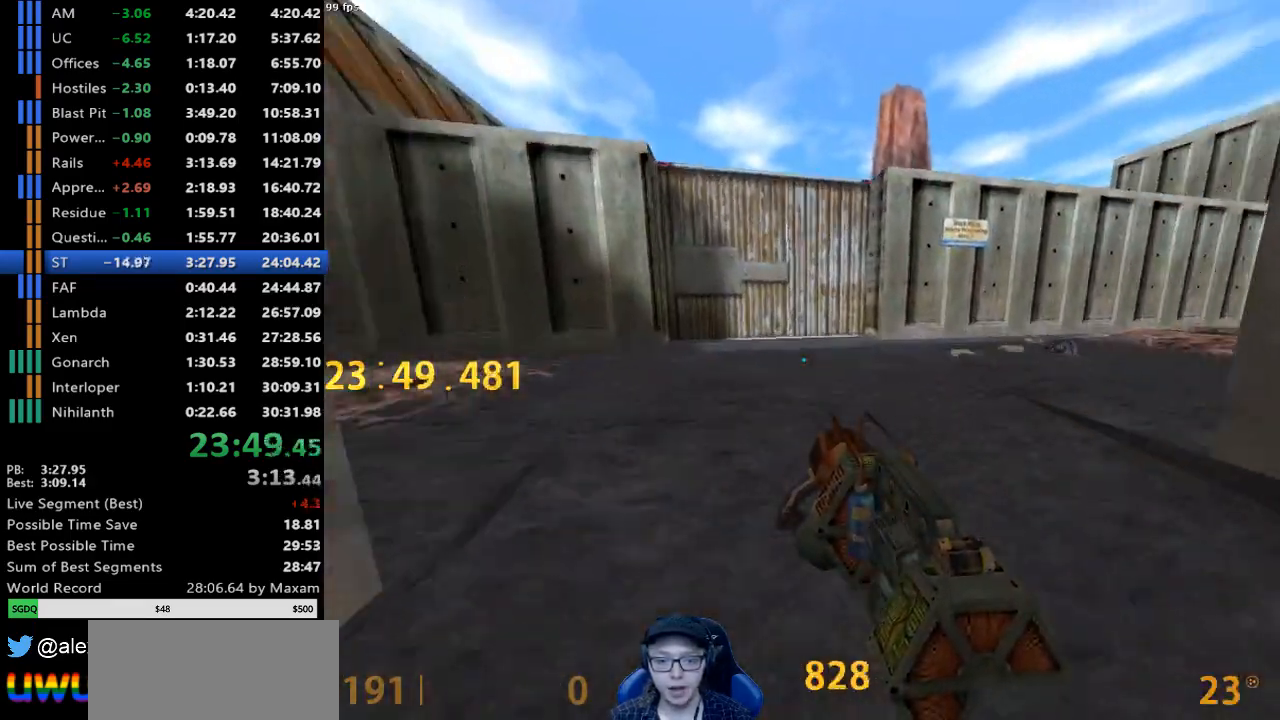
{"keys": ["d"], "mouse": ["right"], "events": [[200, "mouse_wheel_down", "down"], [433, "mouse_wheel_down", "up"]]}
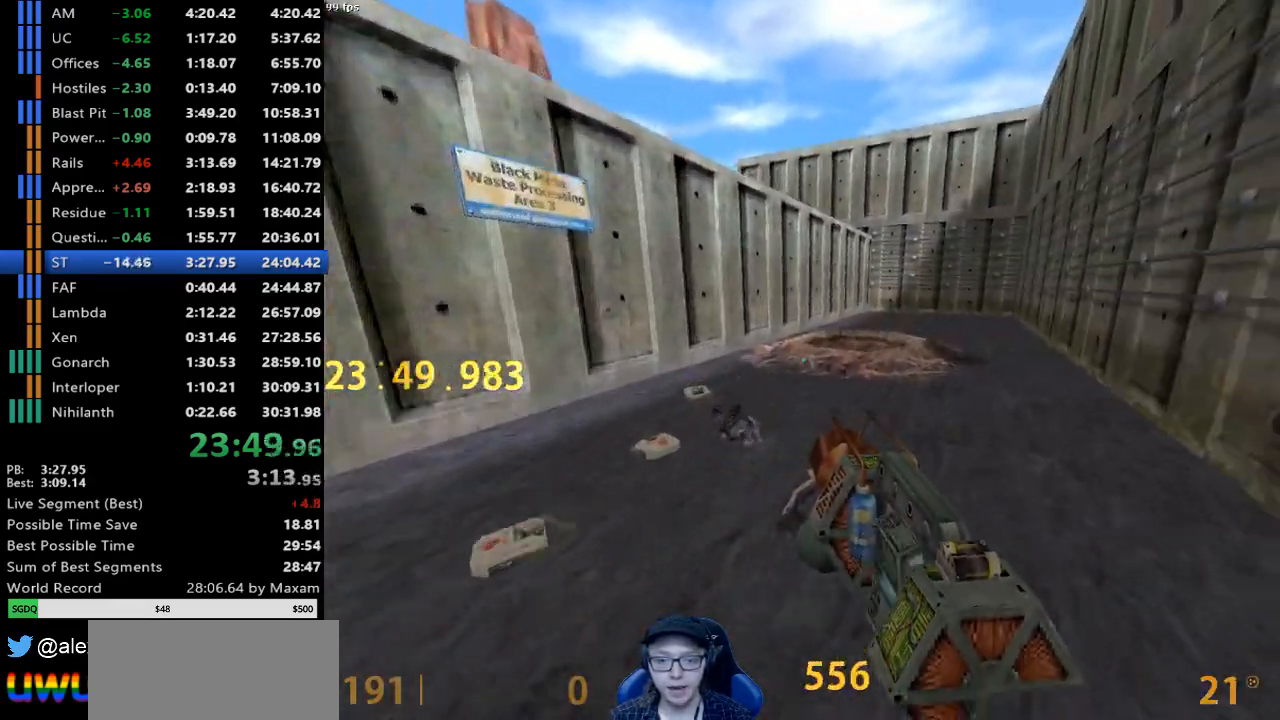
{"keys": [], "mouse": [], "events": [[117, "d", "up"], [250, "mouse_right", "up"]]}